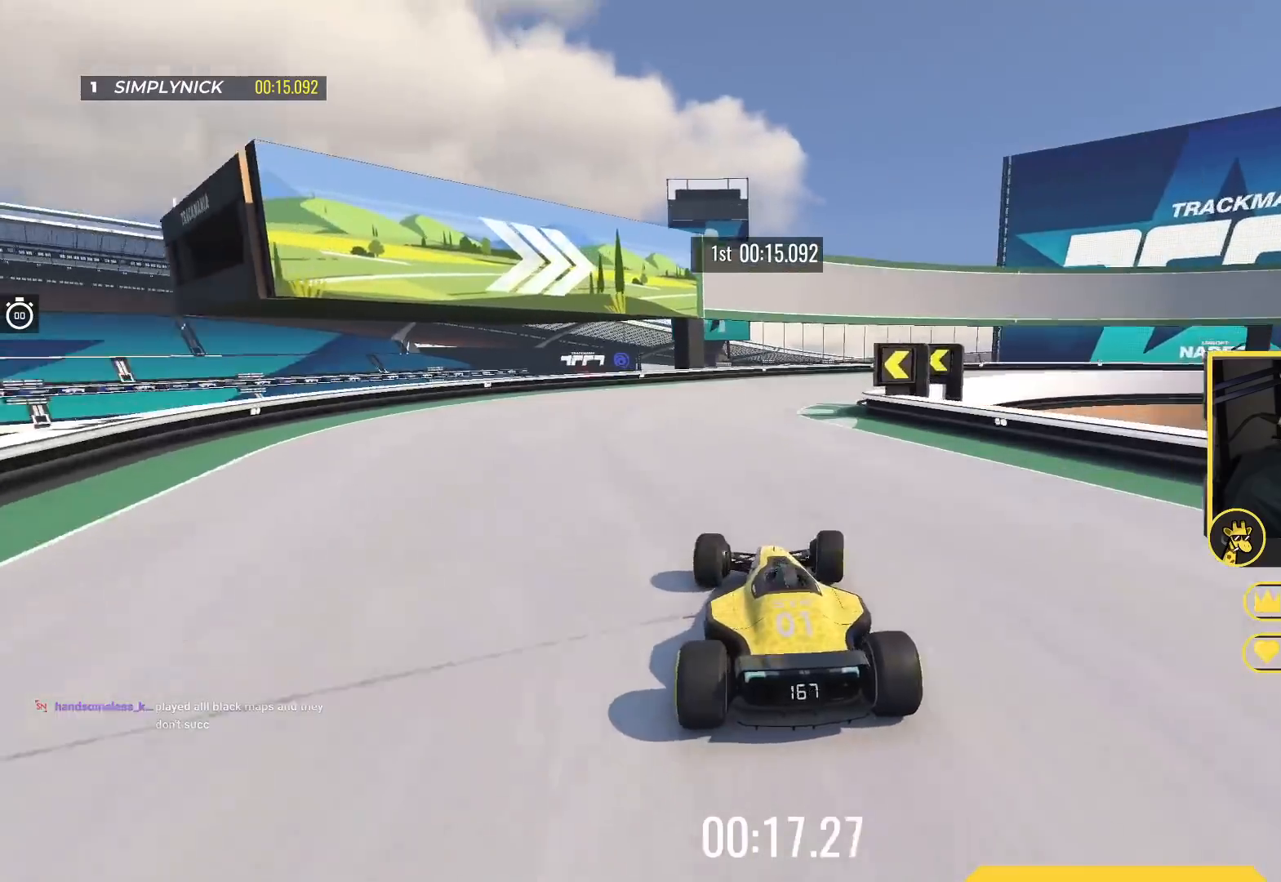
Gameplay with keyboard; each line is a JSON object with the keys held at the frame after it. "events" lists presses ("down") and releases ("up") of "down", "left", "right" and "up" between this image and that frame as [ms after this image, input, new state], when the widget could be followed in between. No other keys are recorded. Mouse input is not recorded.
{"keys": ["right", "up"], "events": []}
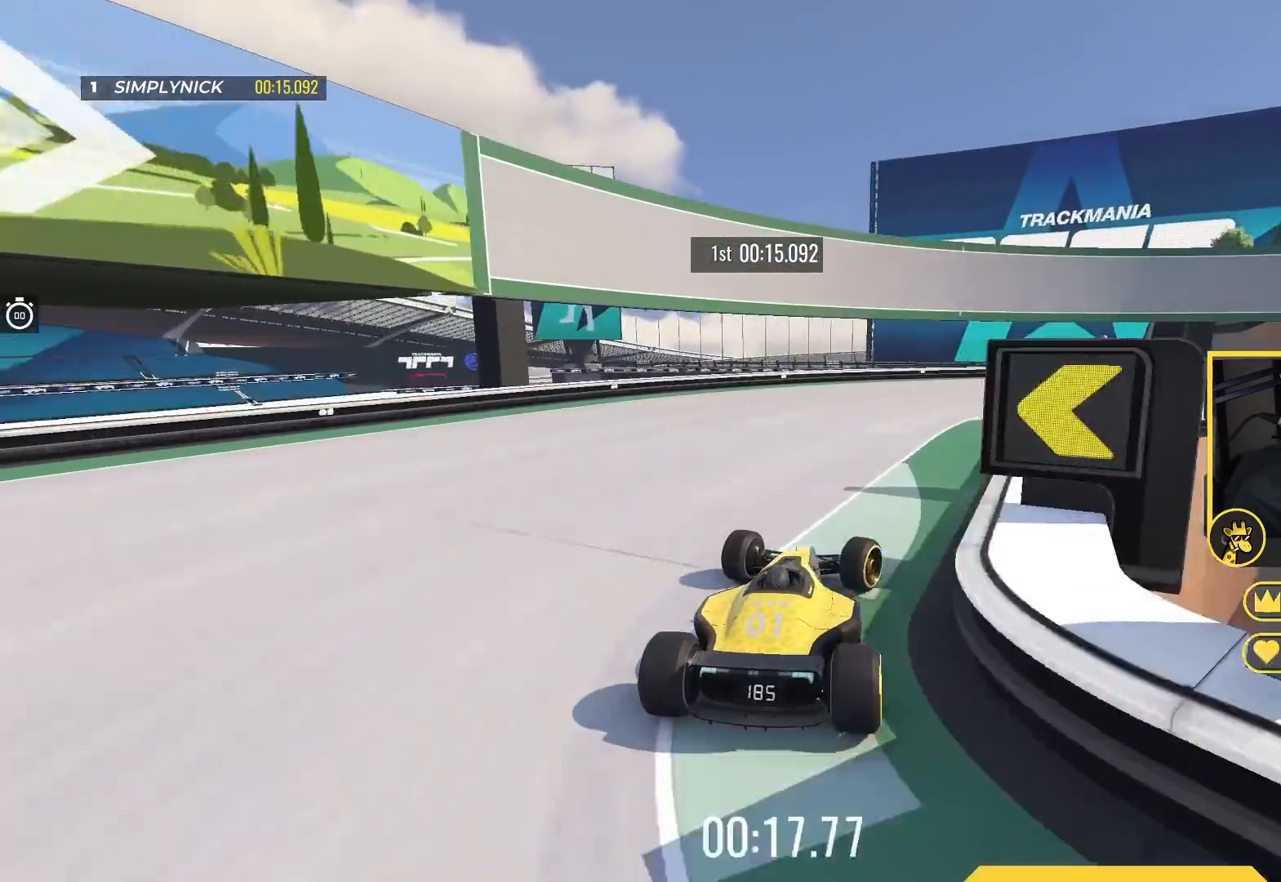
{"keys": ["right", "up"], "events": []}
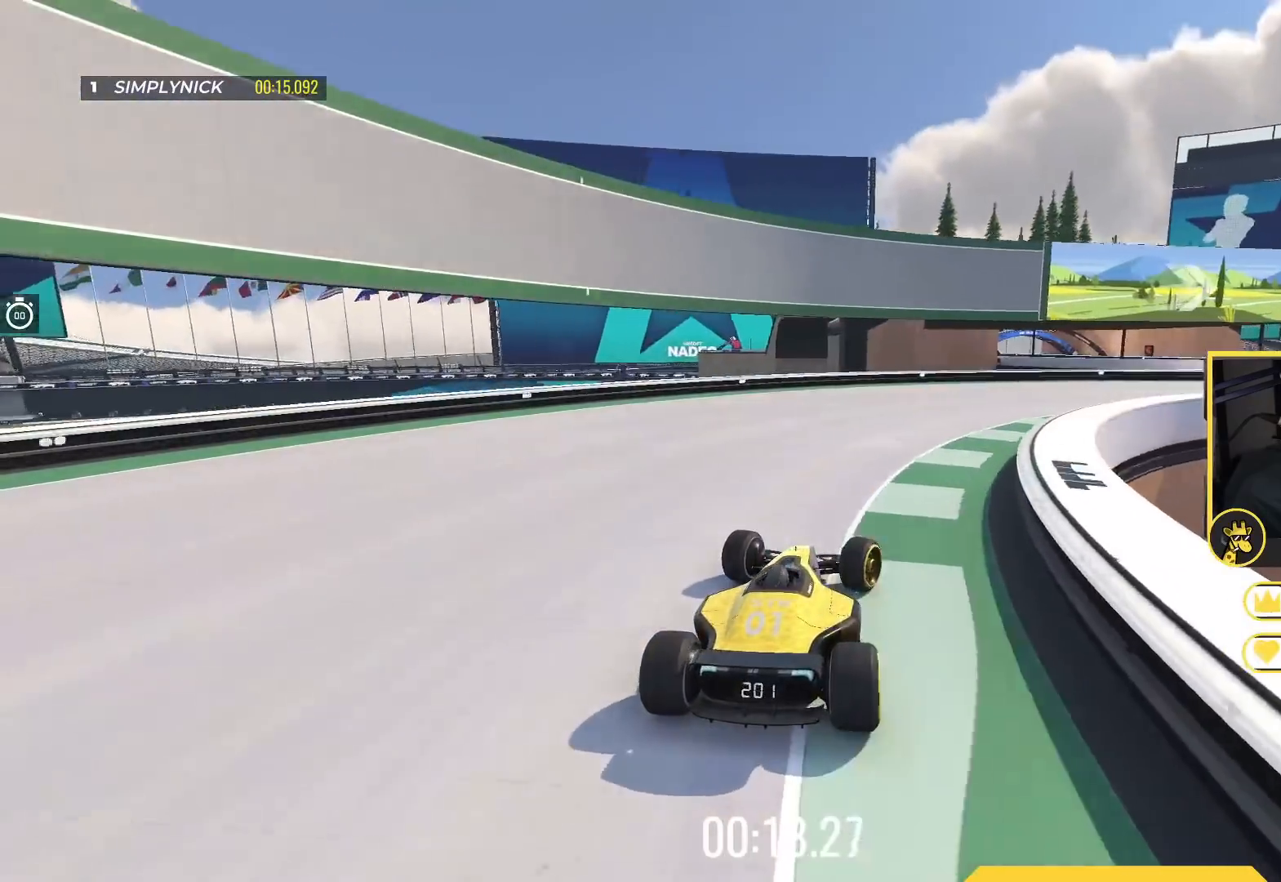
{"keys": ["right", "up"]}
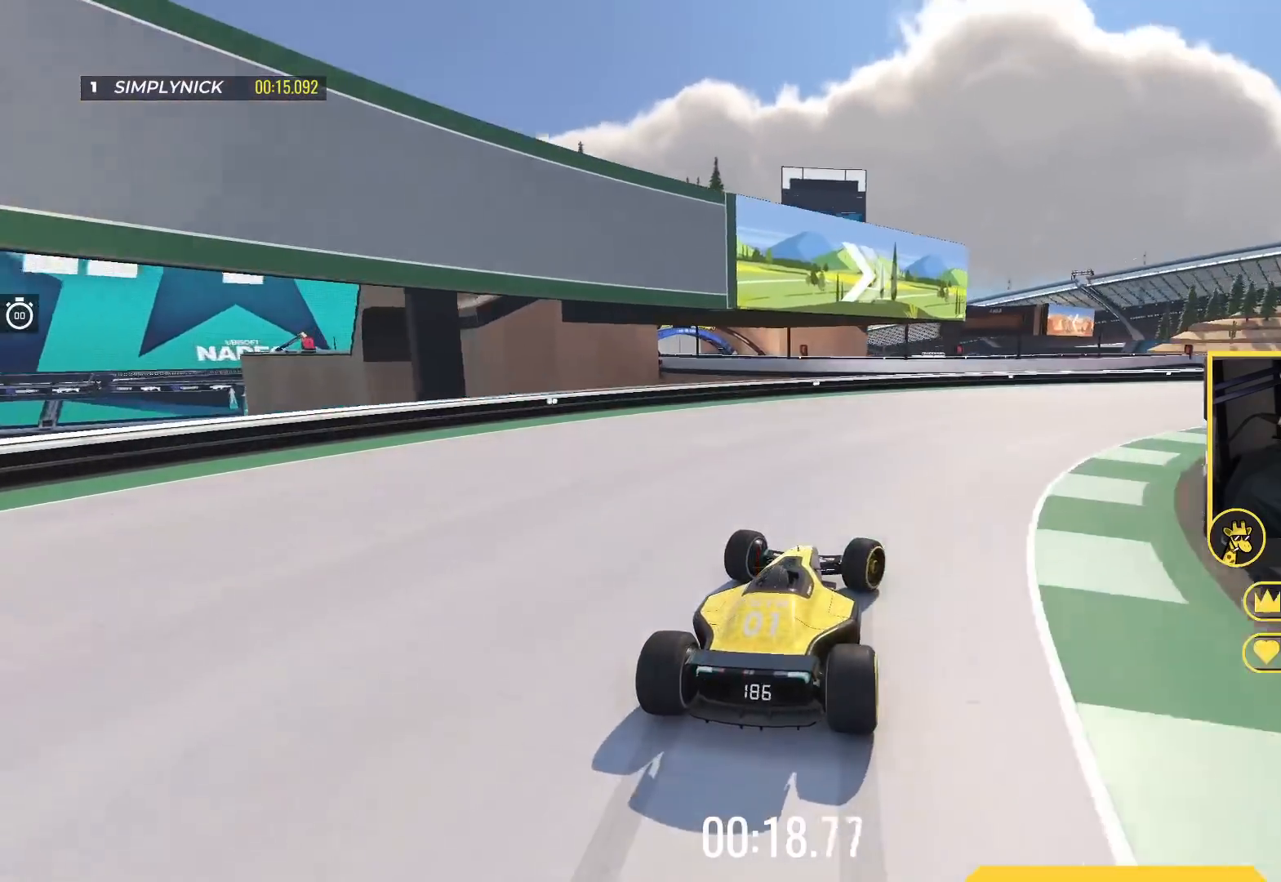
{"keys": ["right", "up"], "events": []}
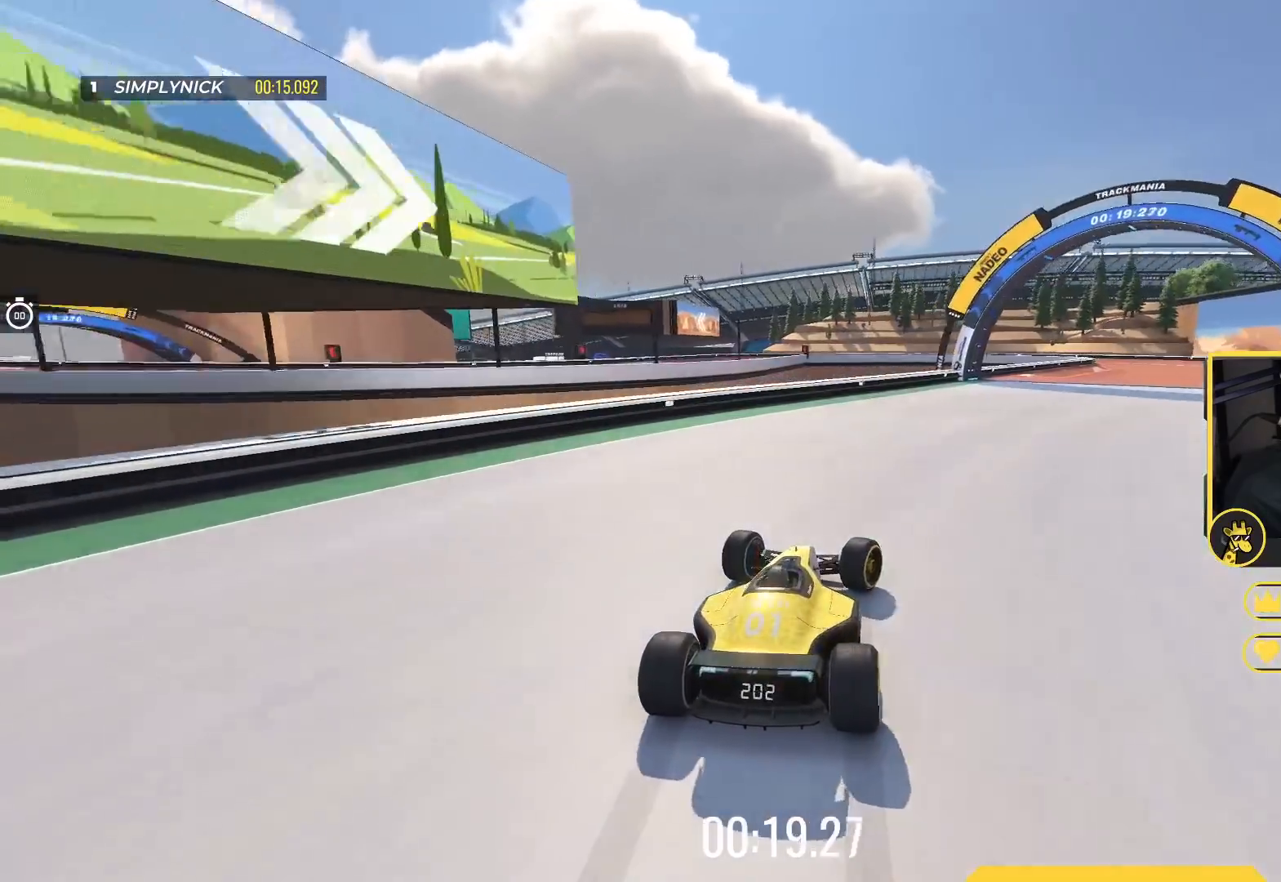
{"keys": ["right", "up"], "events": []}
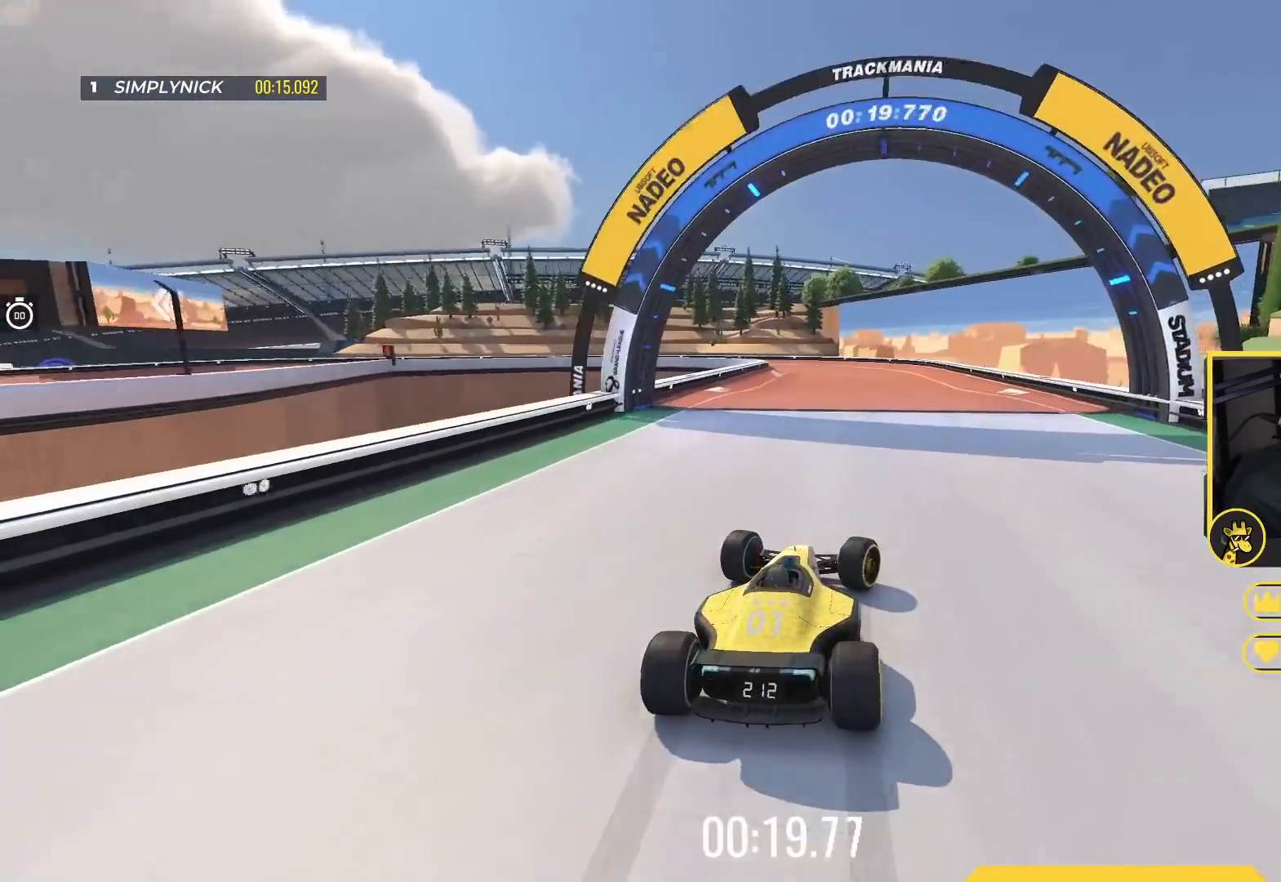
{"keys": ["left", "up"], "events": [[83, "right", "up"], [167, "left", "down"]]}
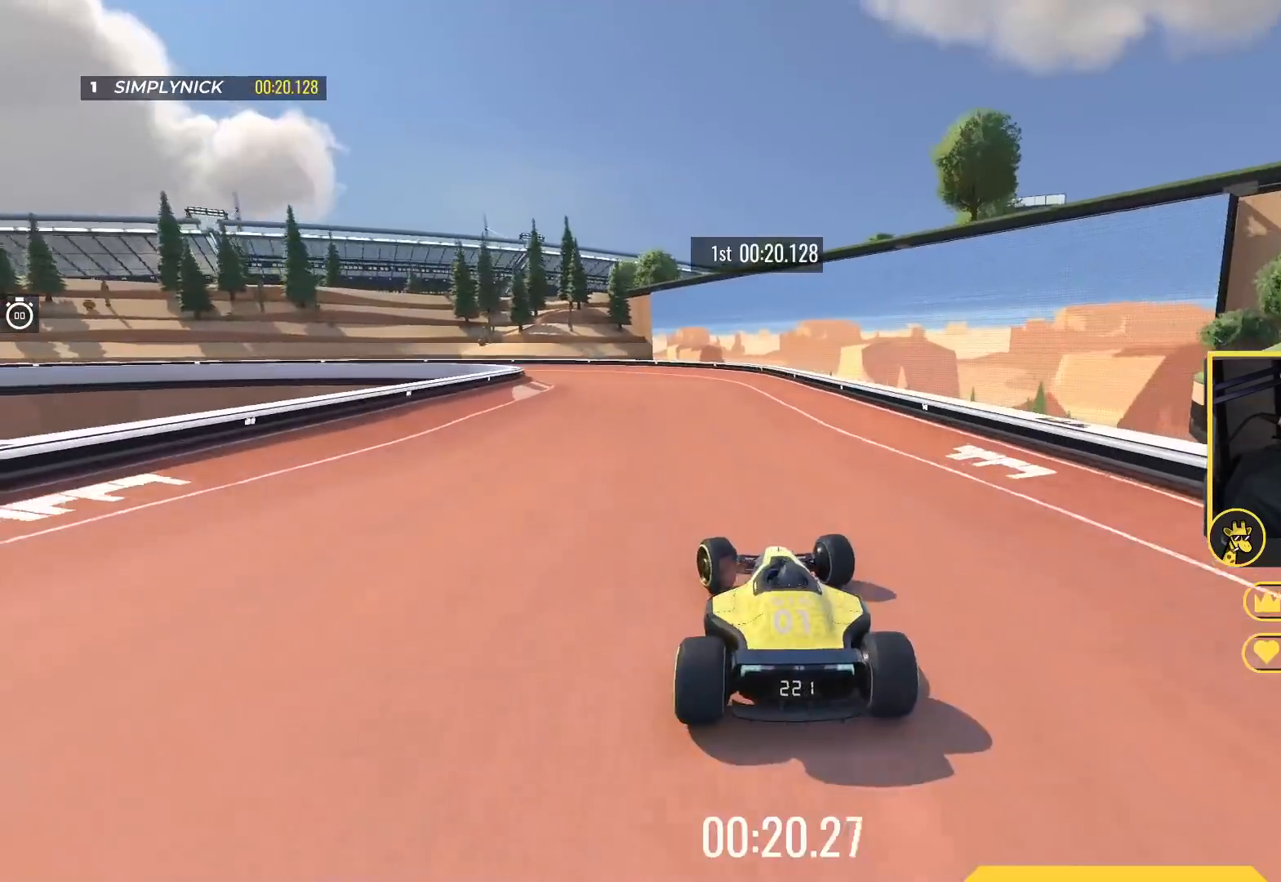
{"keys": ["left", "up"], "events": []}
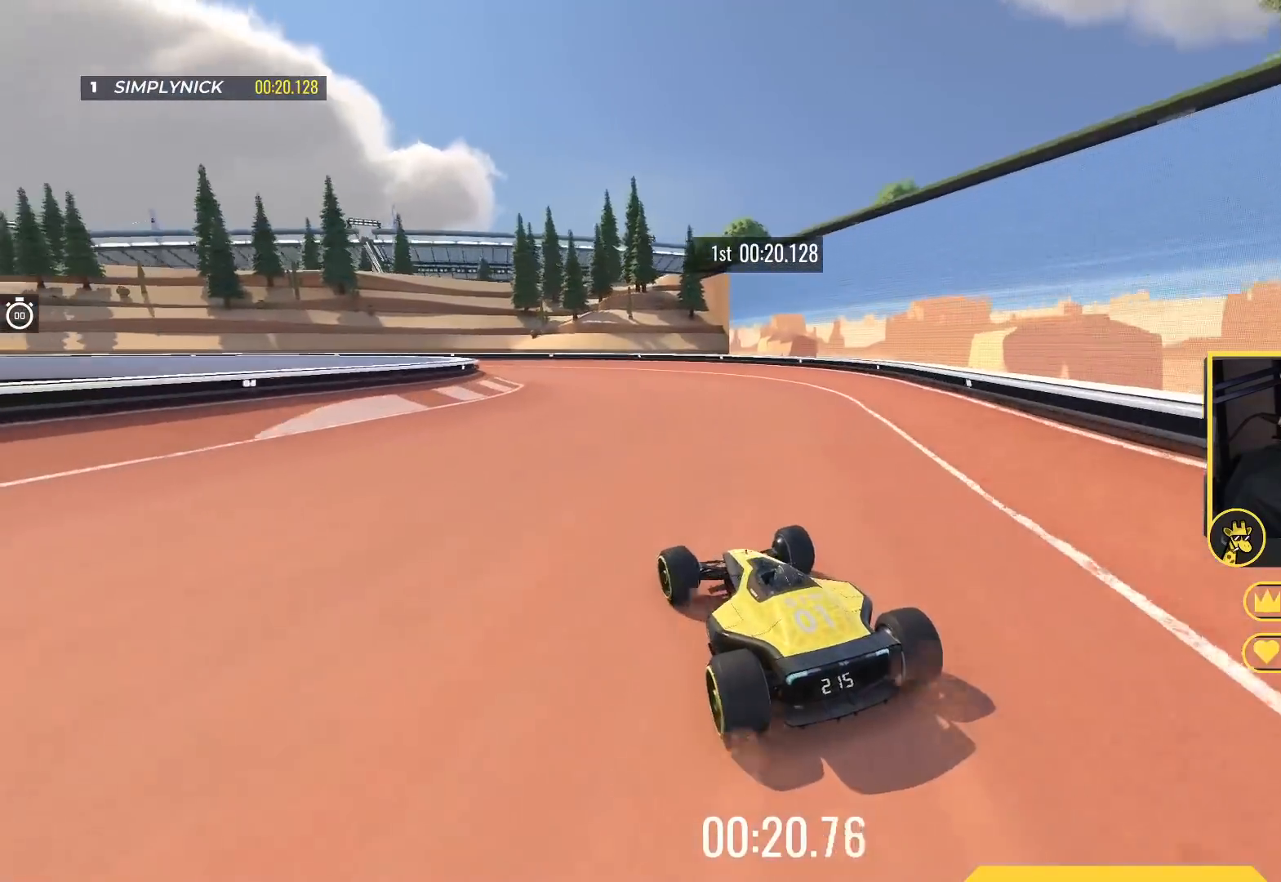
{"keys": ["left"], "events": [[183, "left", "up"], [233, "left", "down"], [483, "up", "up"]]}
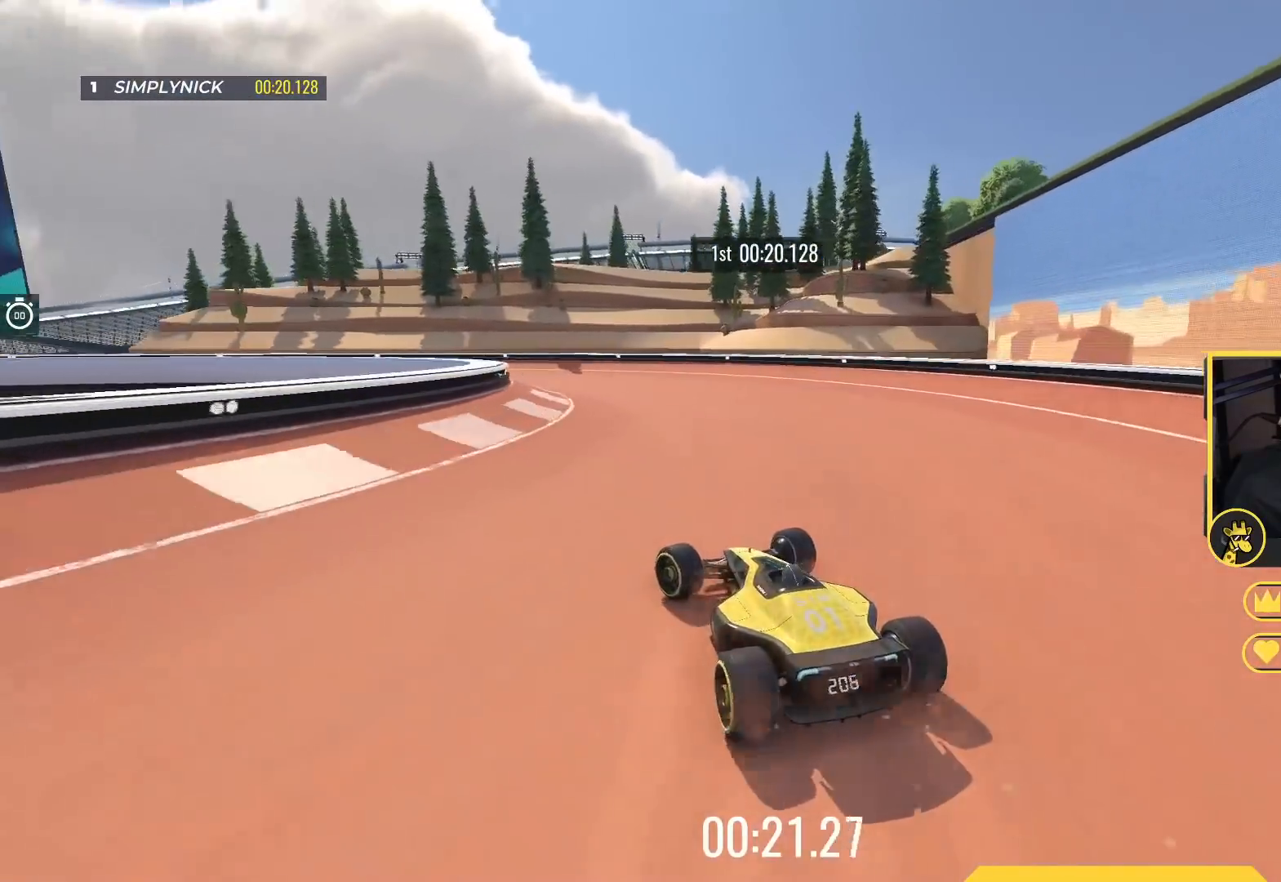
{"keys": ["left", "up"], "events": [[17, "up", "down"]]}
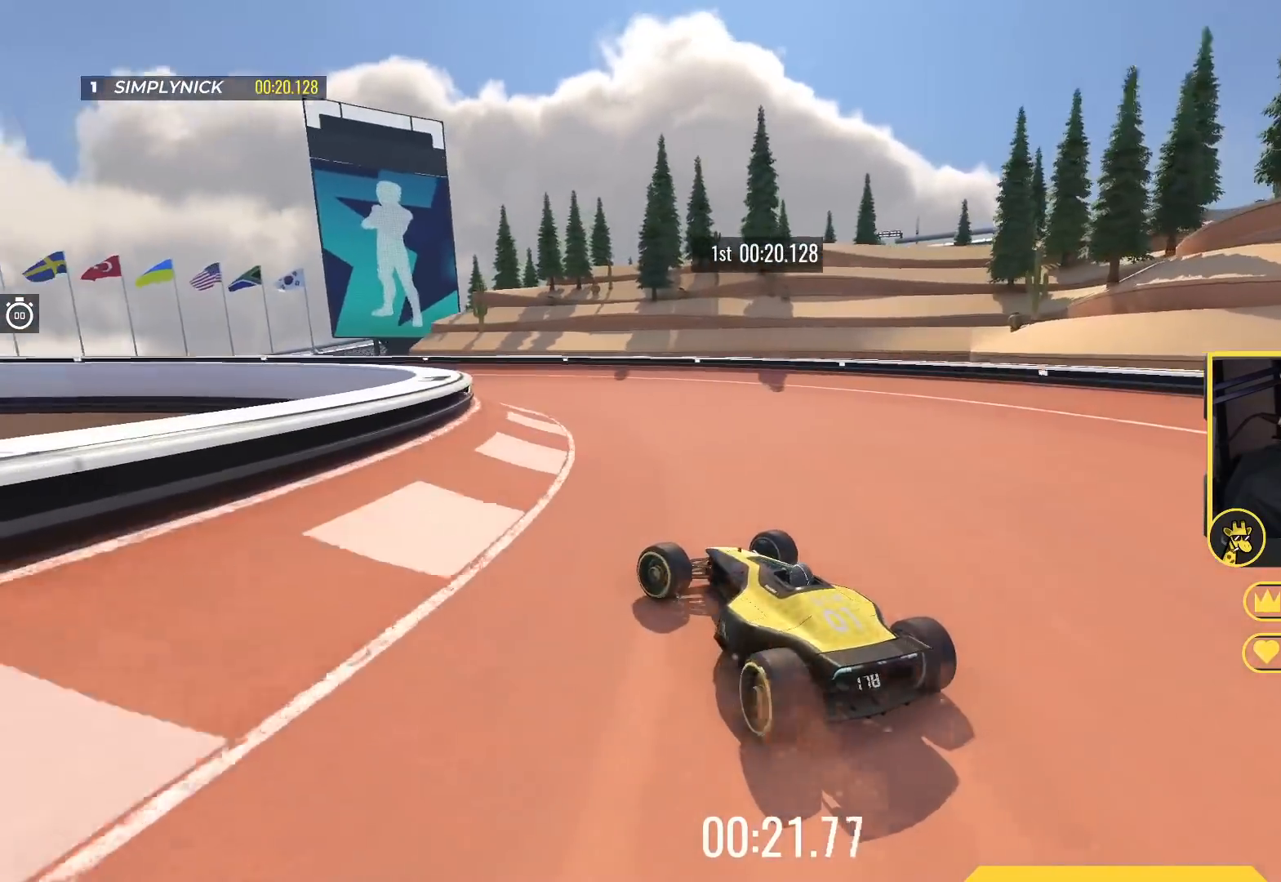
{"keys": ["left", "up"], "events": [[100, "left", "up"], [200, "left", "down"]]}
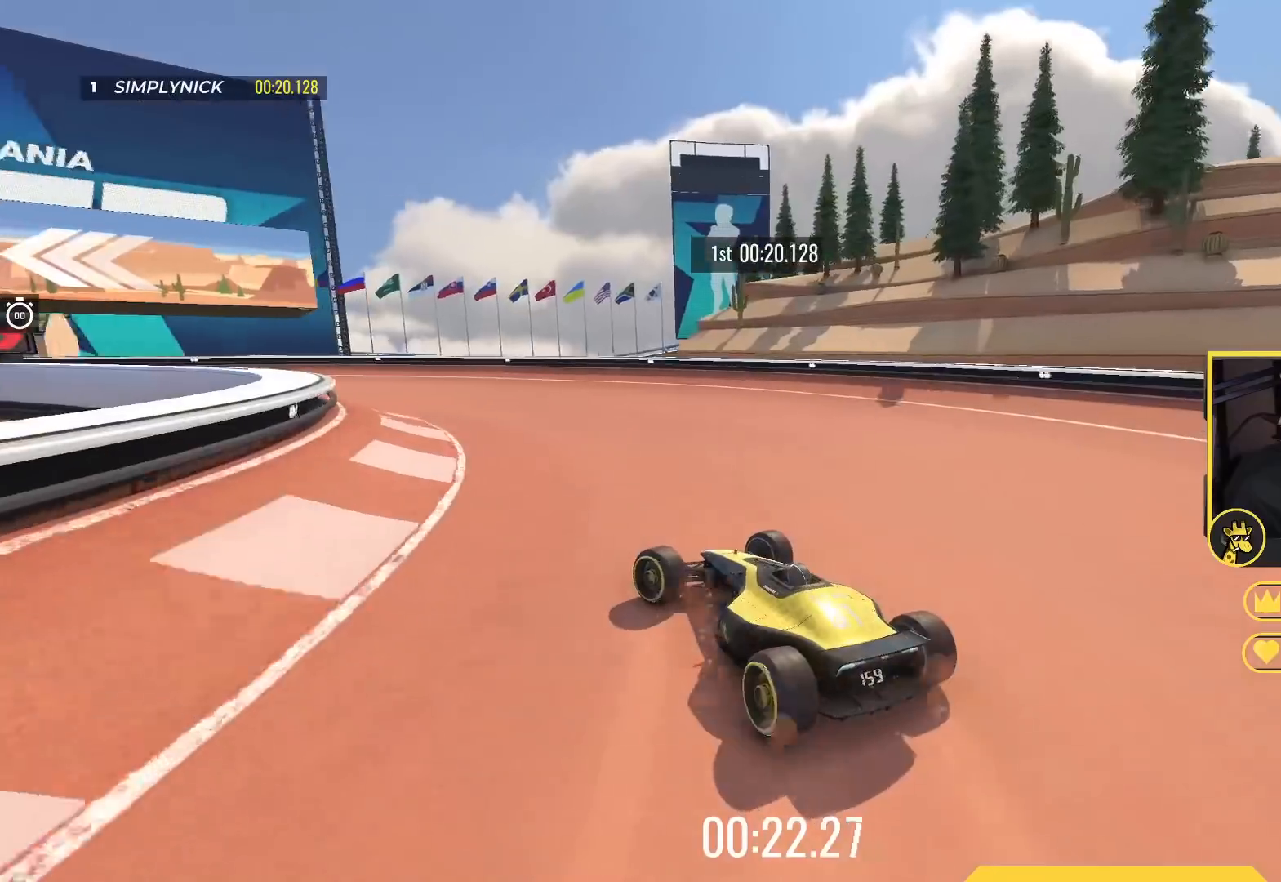
{"keys": ["left", "up"], "events": [[217, "left", "up"], [317, "left", "down"]]}
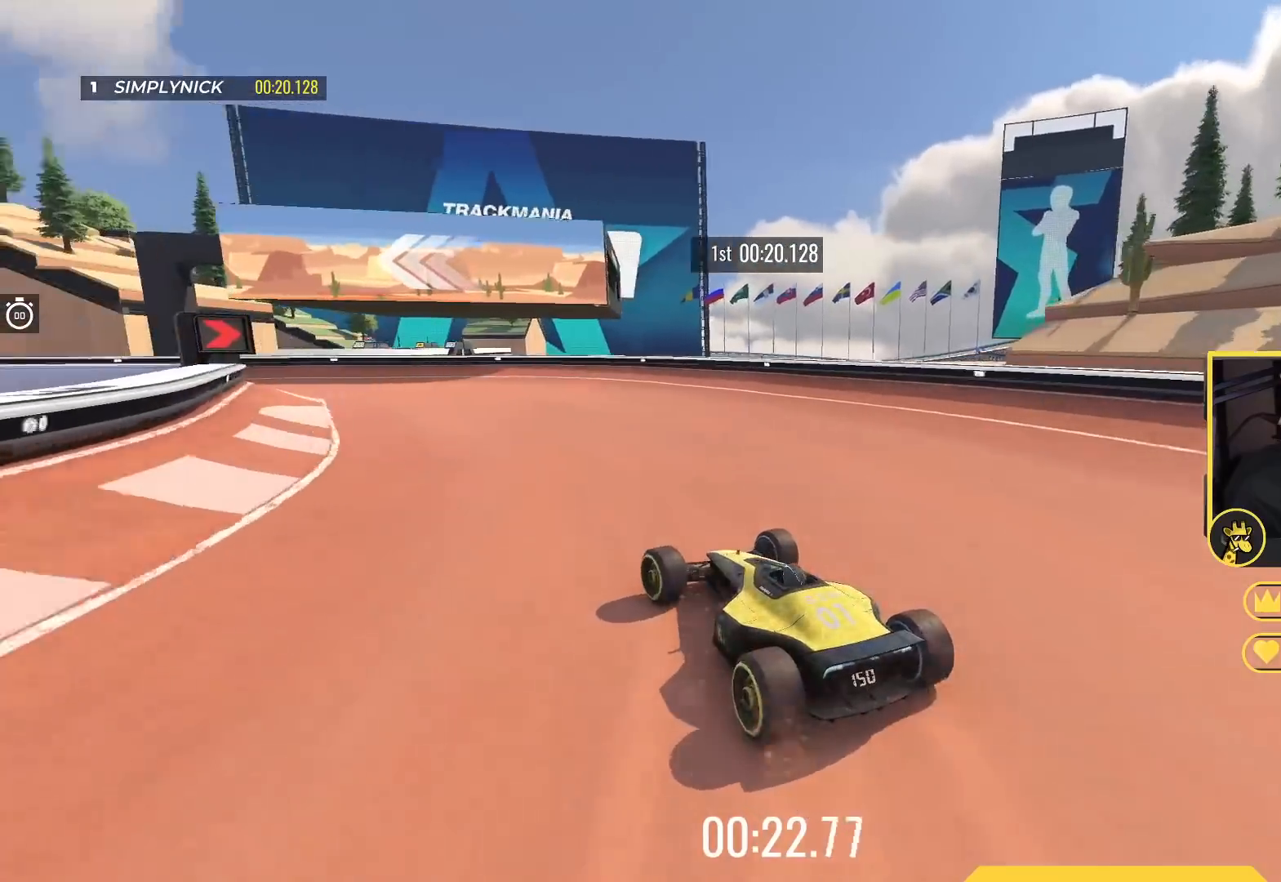
{"keys": ["left", "up"], "events": [[233, "left", "up"], [283, "left", "down"]]}
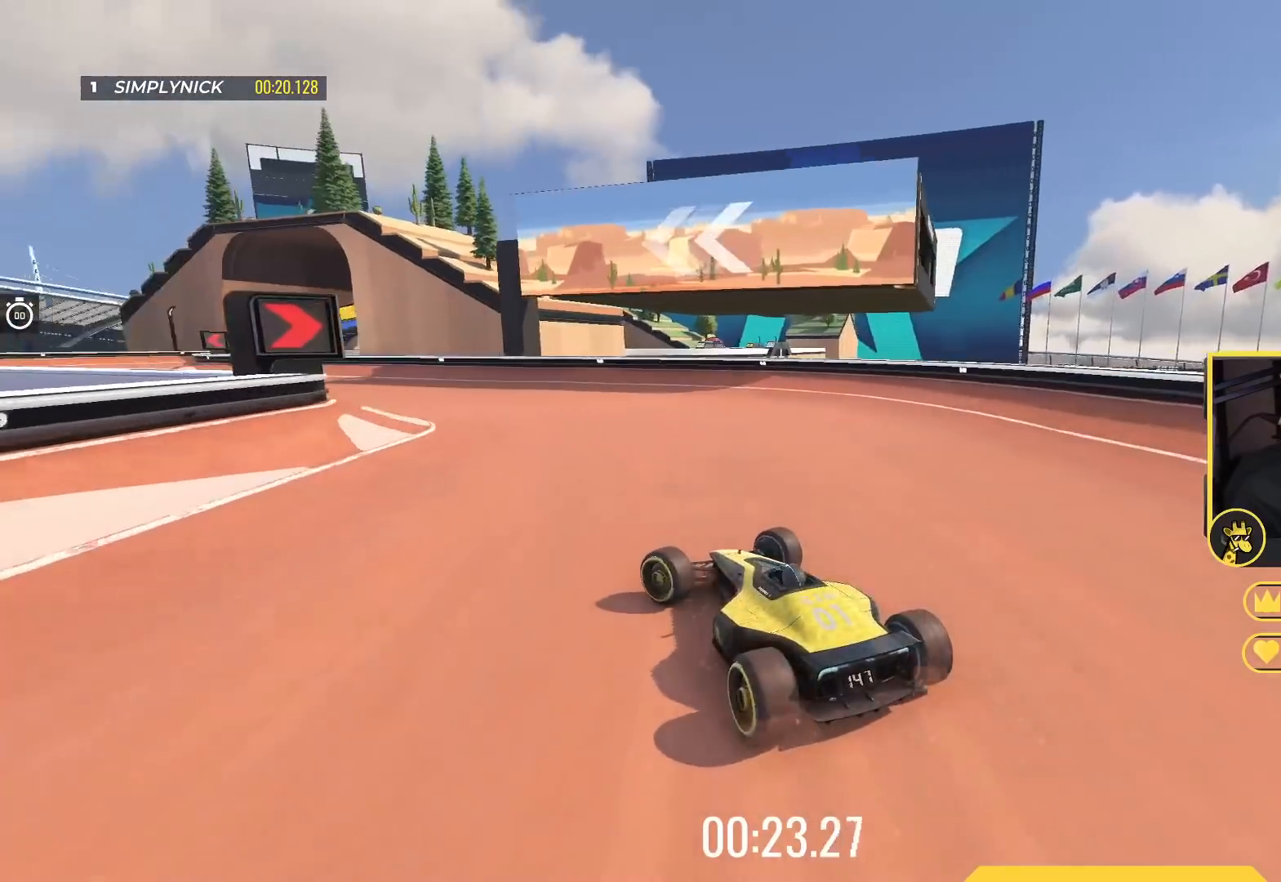
{"keys": ["left", "up"], "events": [[67, "left", "up"], [217, "left", "down"], [350, "left", "up"], [483, "left", "down"]]}
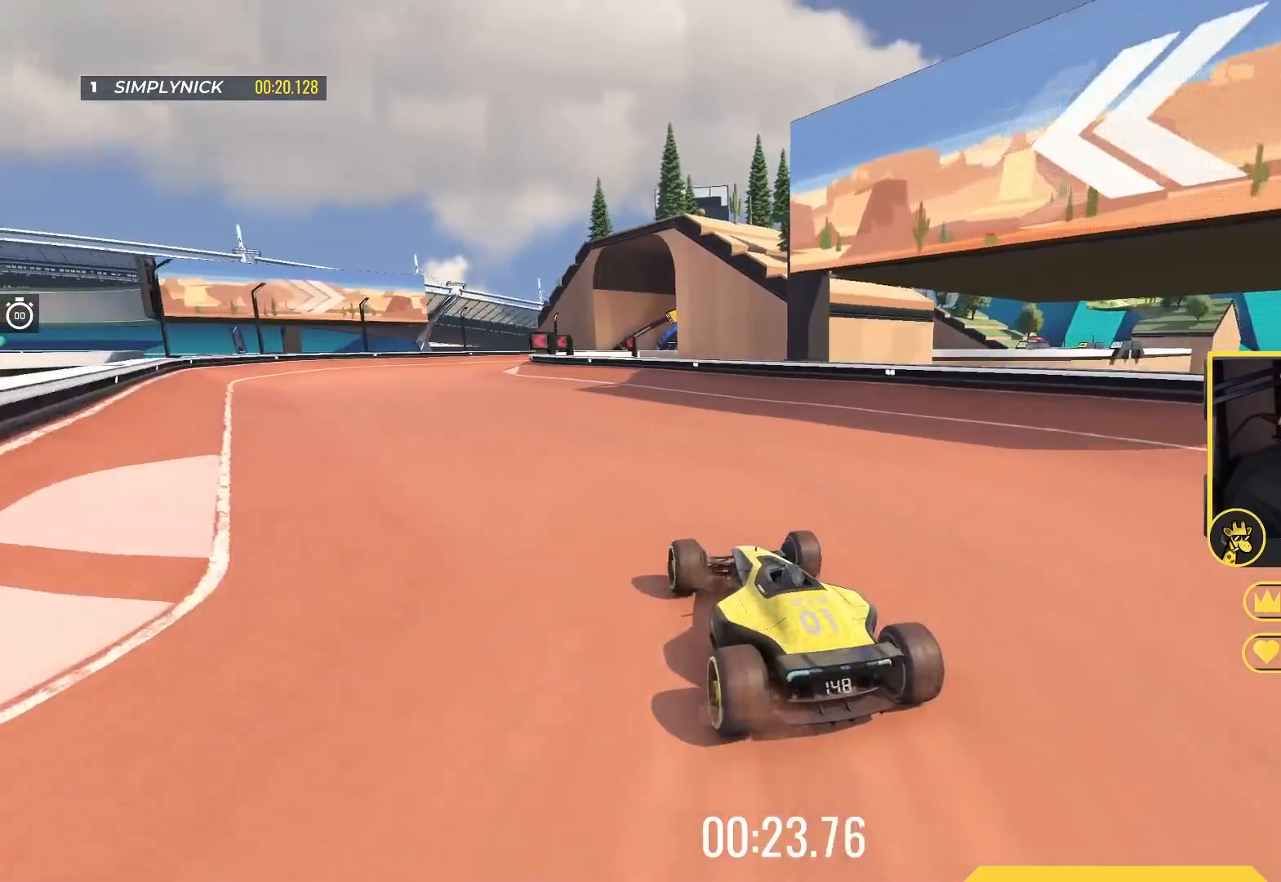
{"keys": ["up"], "events": [[100, "left", "up"], [200, "left", "down"], [450, "left", "up"]]}
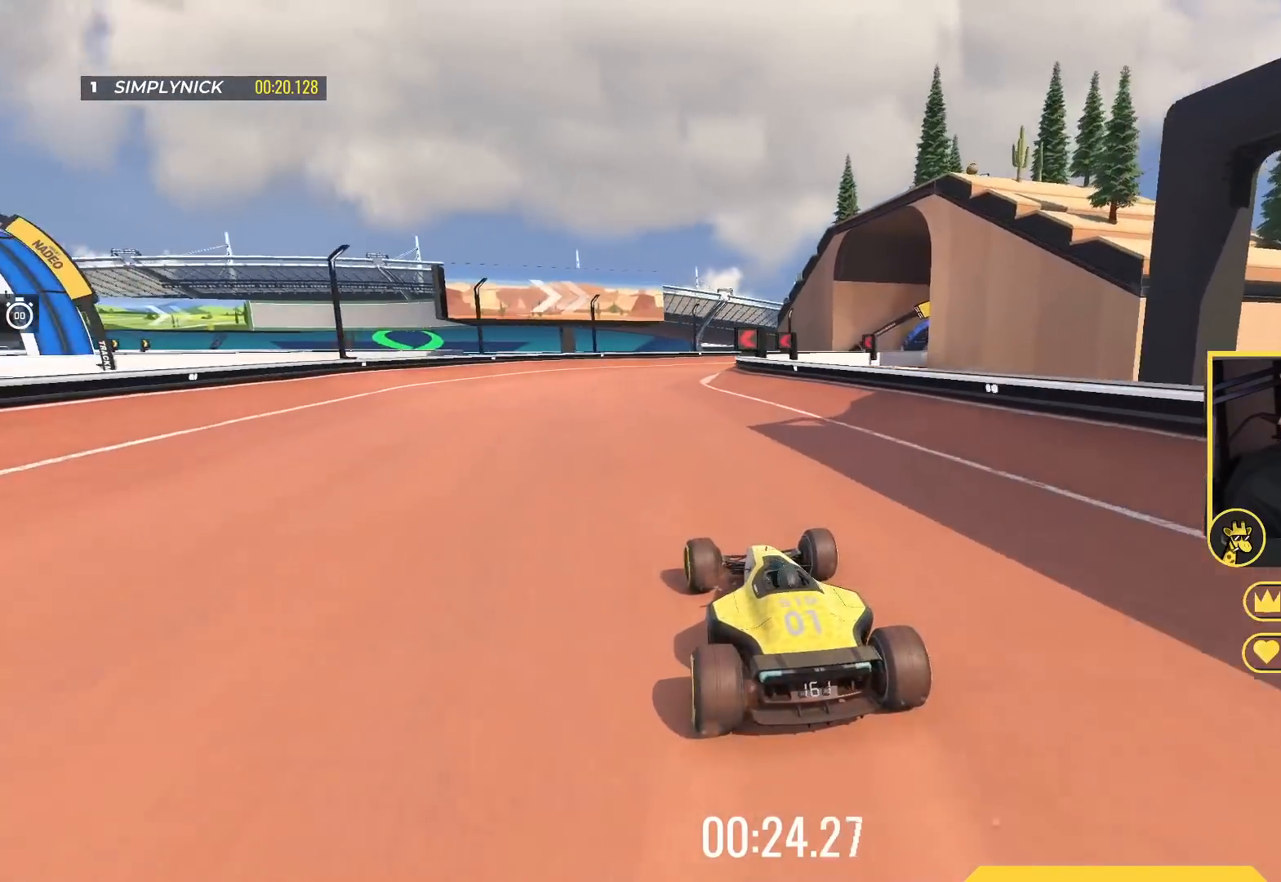
{"keys": ["right", "up"], "events": [[400, "right", "down"]]}
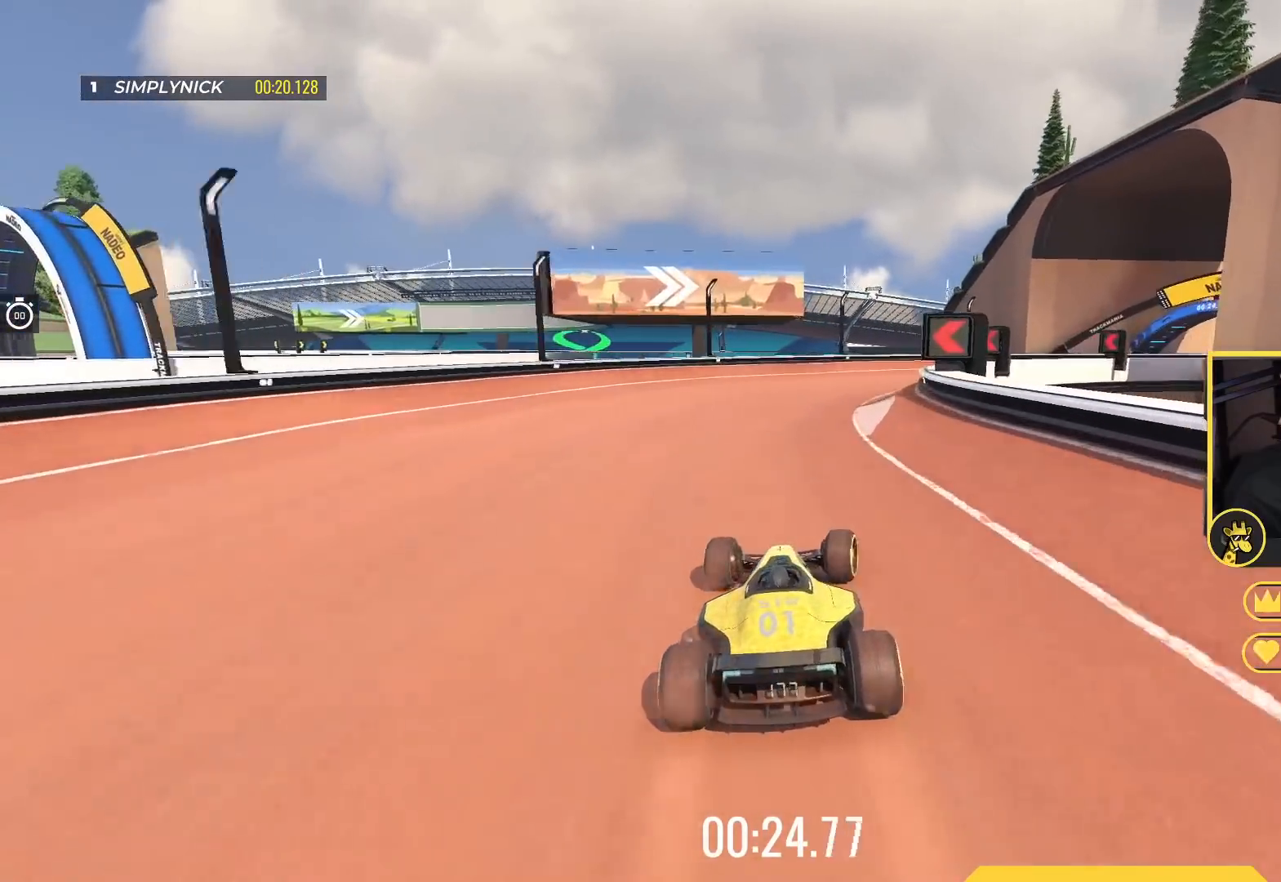
{"keys": ["right", "up"], "events": [[200, "up", "up"], [250, "up", "down"]]}
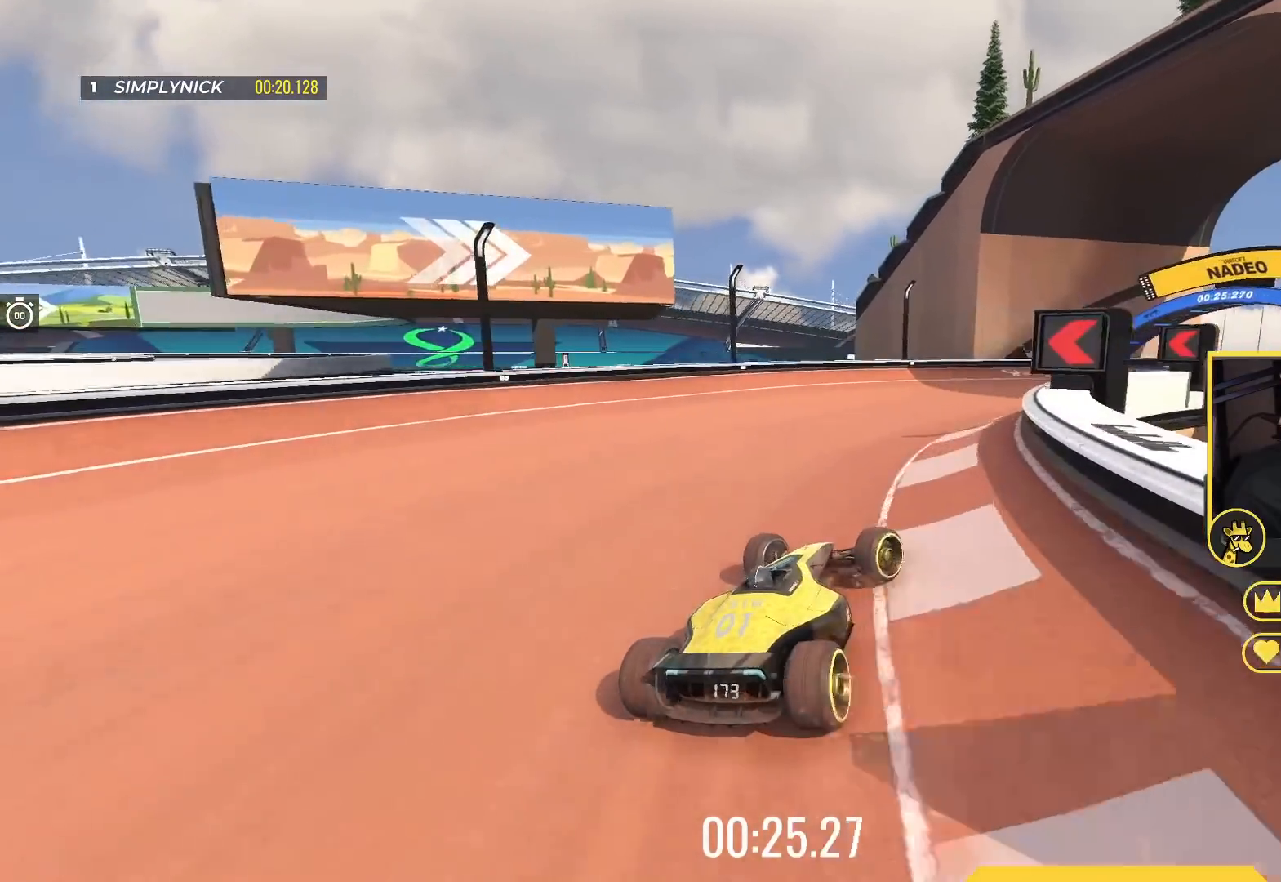
{"keys": ["right", "up"], "events": [[217, "right", "up"], [383, "right", "down"]]}
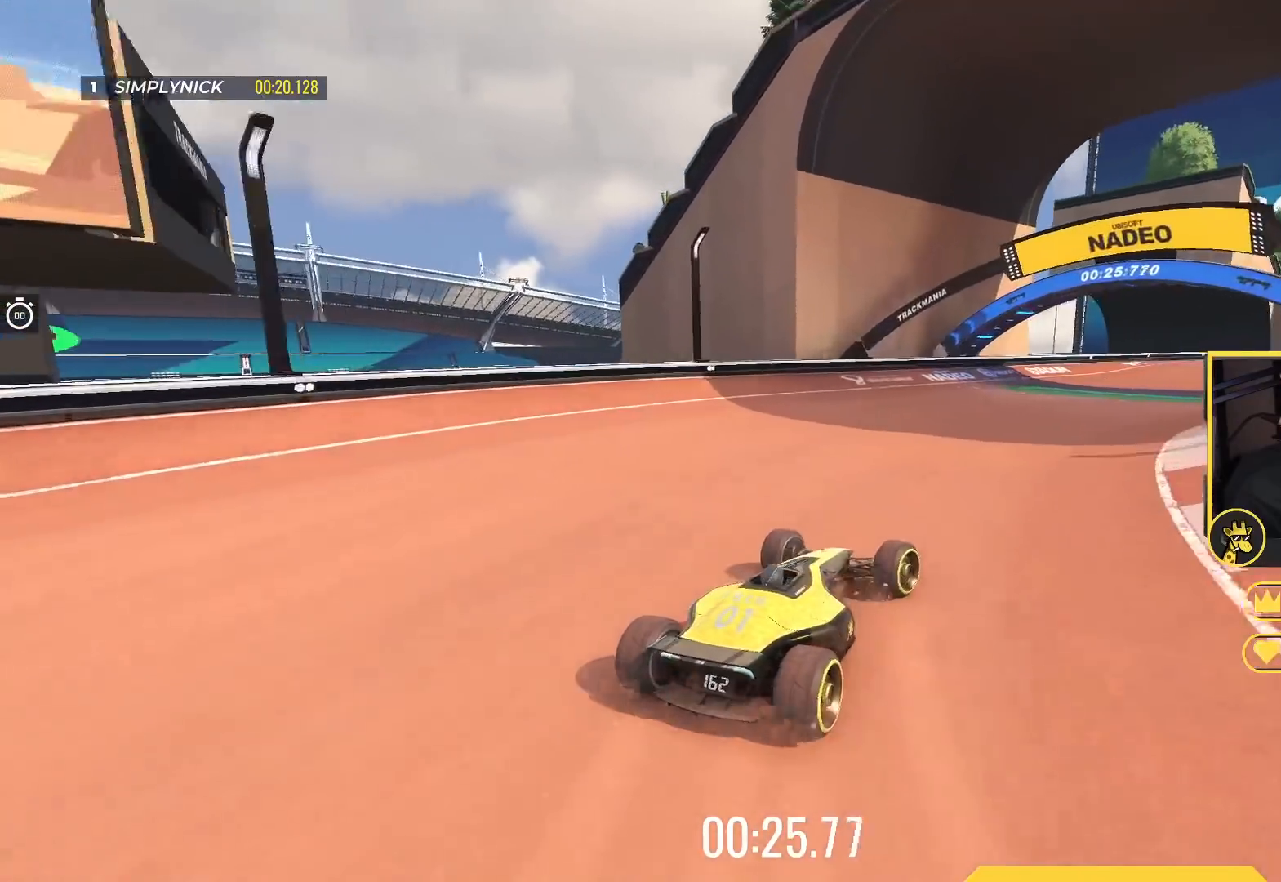
{"keys": ["up"], "events": [[67, "right", "up"], [217, "right", "down"], [400, "right", "up"]]}
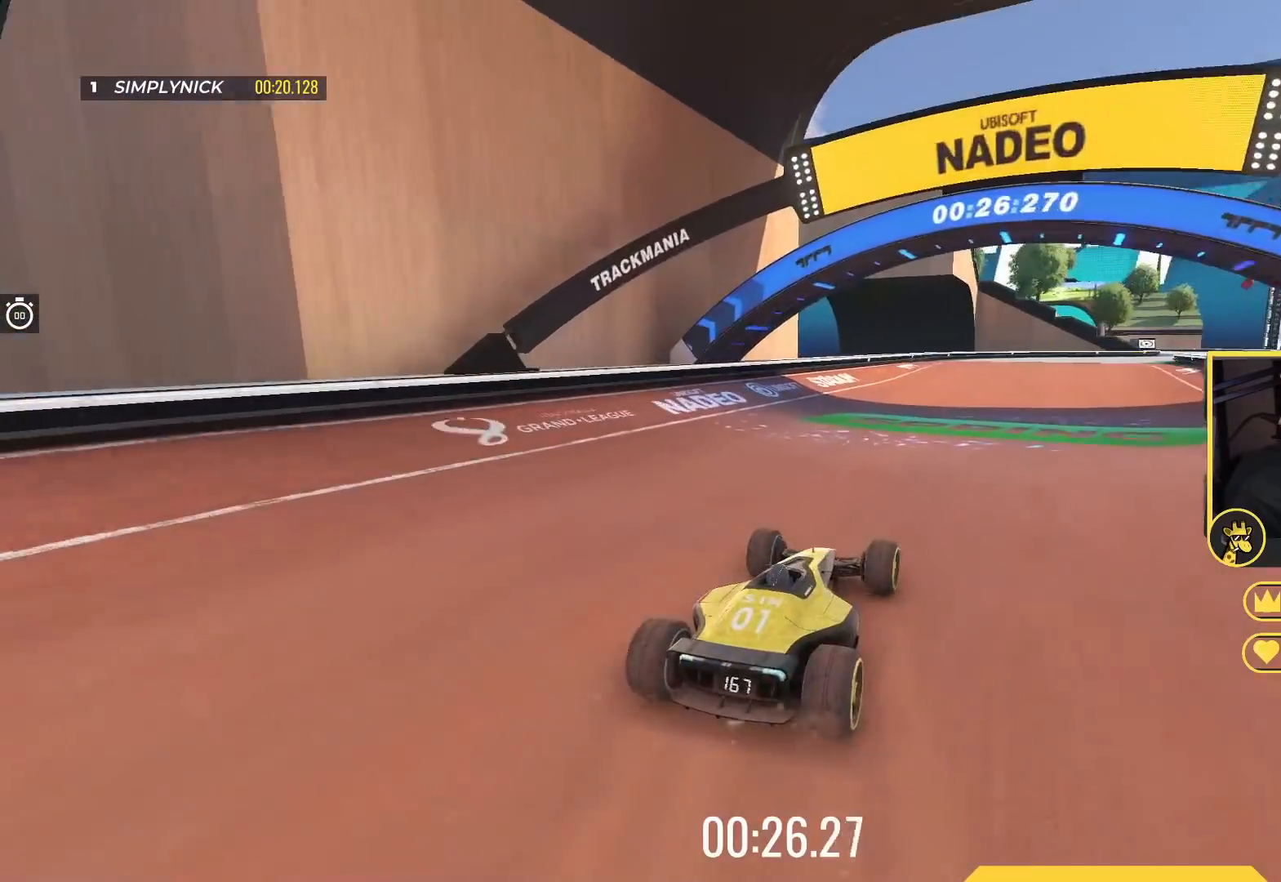
{"keys": ["up"], "events": [[50, "right", "down"], [233, "right", "up"], [300, "right", "down"], [400, "right", "up"]]}
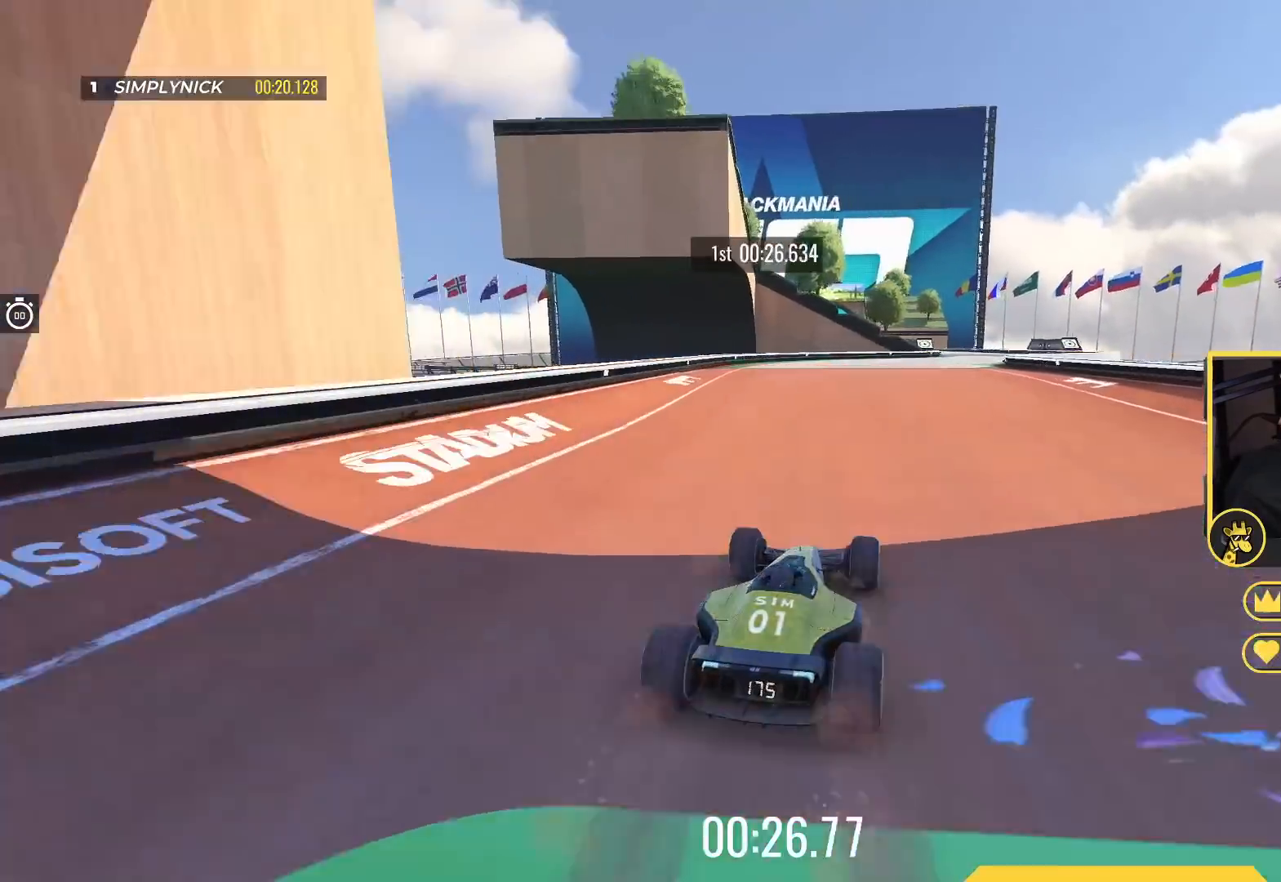
{"keys": ["up"], "events": [[33, "right", "down"], [350, "right", "up"]]}
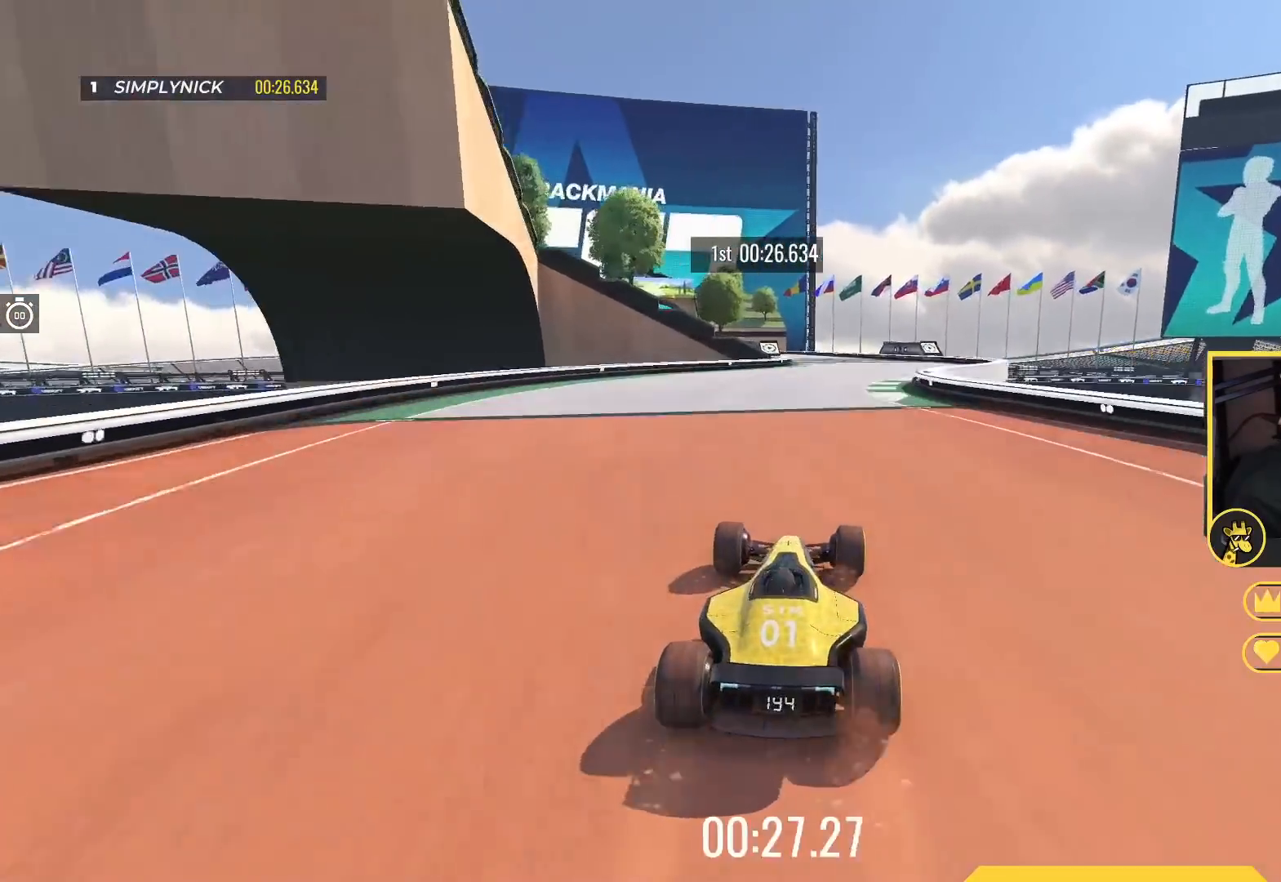
{"keys": ["up"], "events": []}
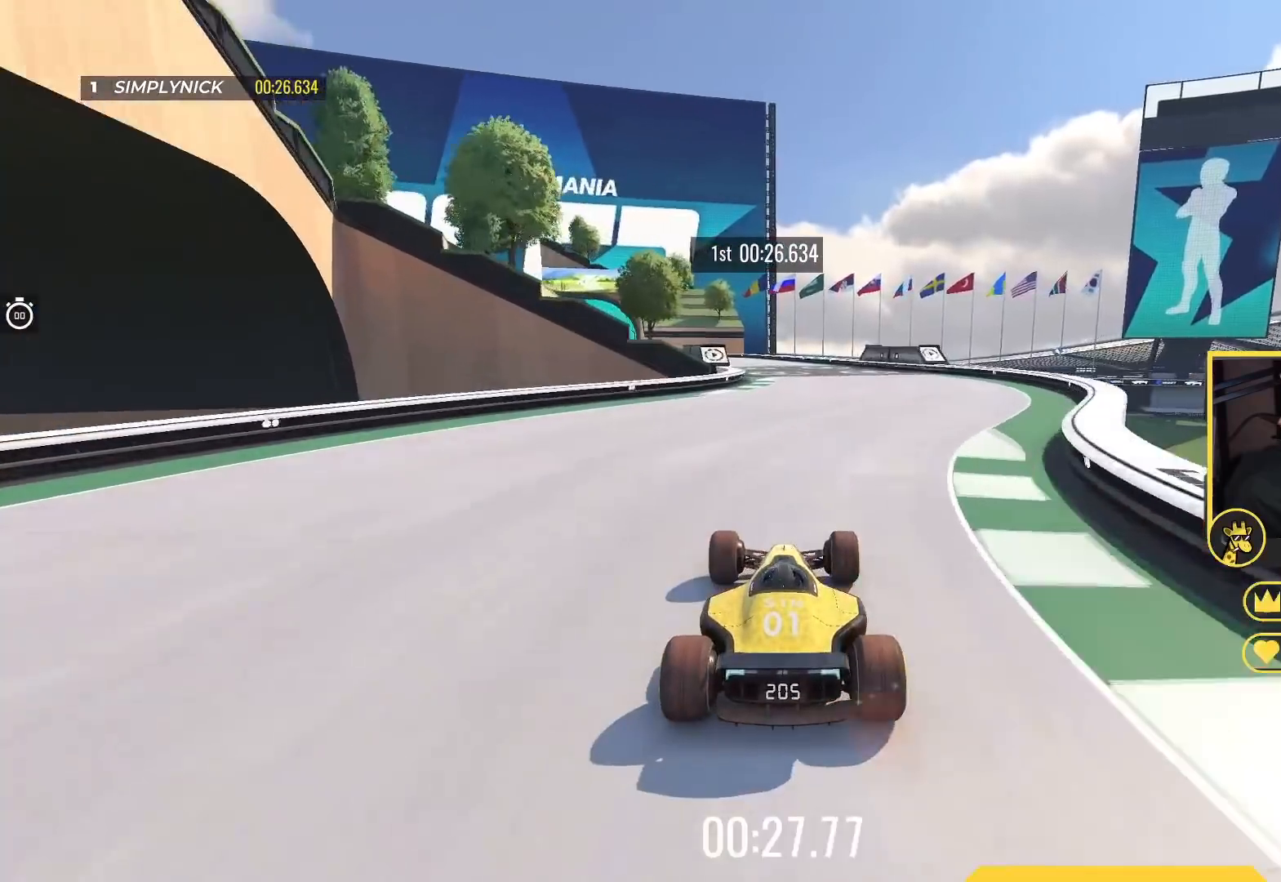
{"keys": ["left", "up"], "events": [[417, "left", "down"]]}
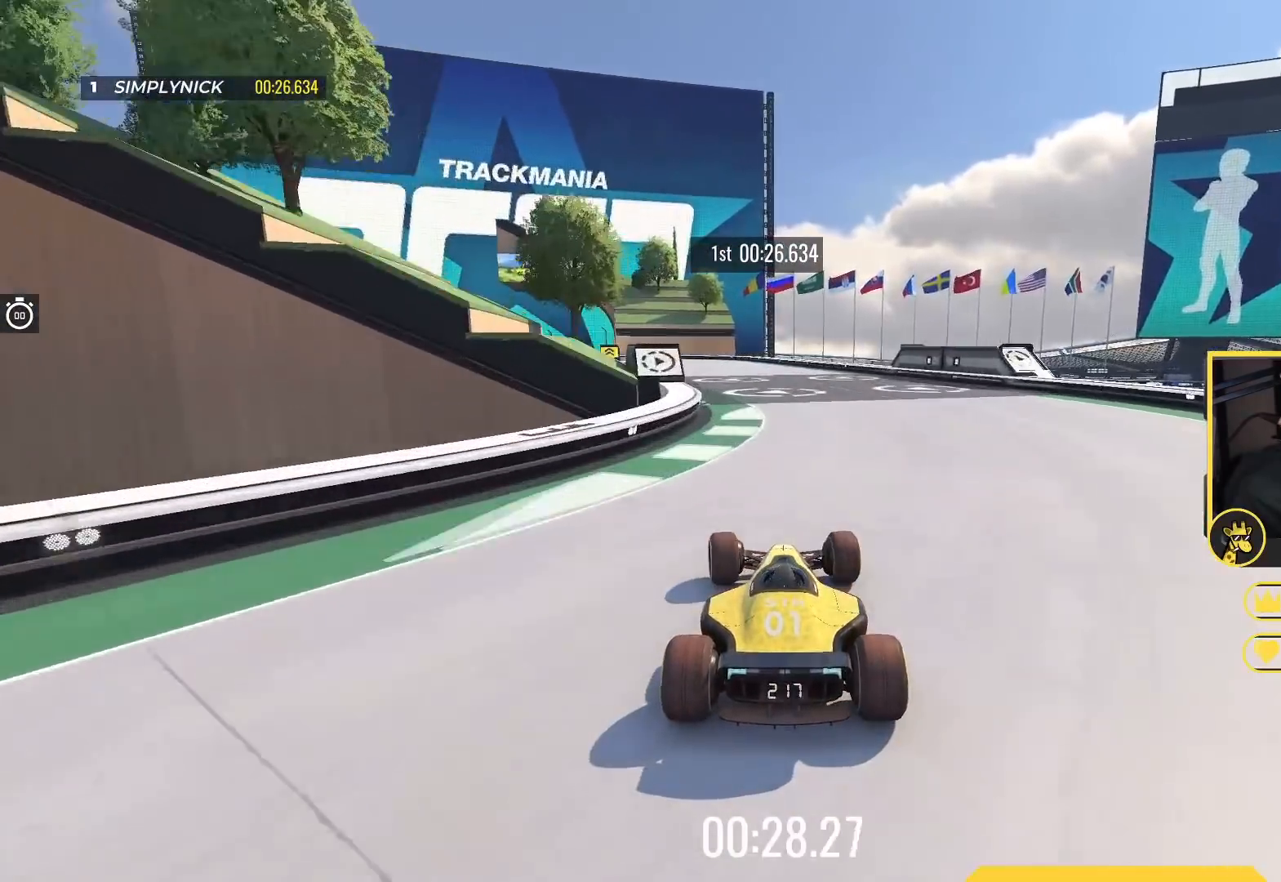
{"keys": ["up"], "events": [[83, "left", "up"], [383, "left", "down"], [500, "left", "up"]]}
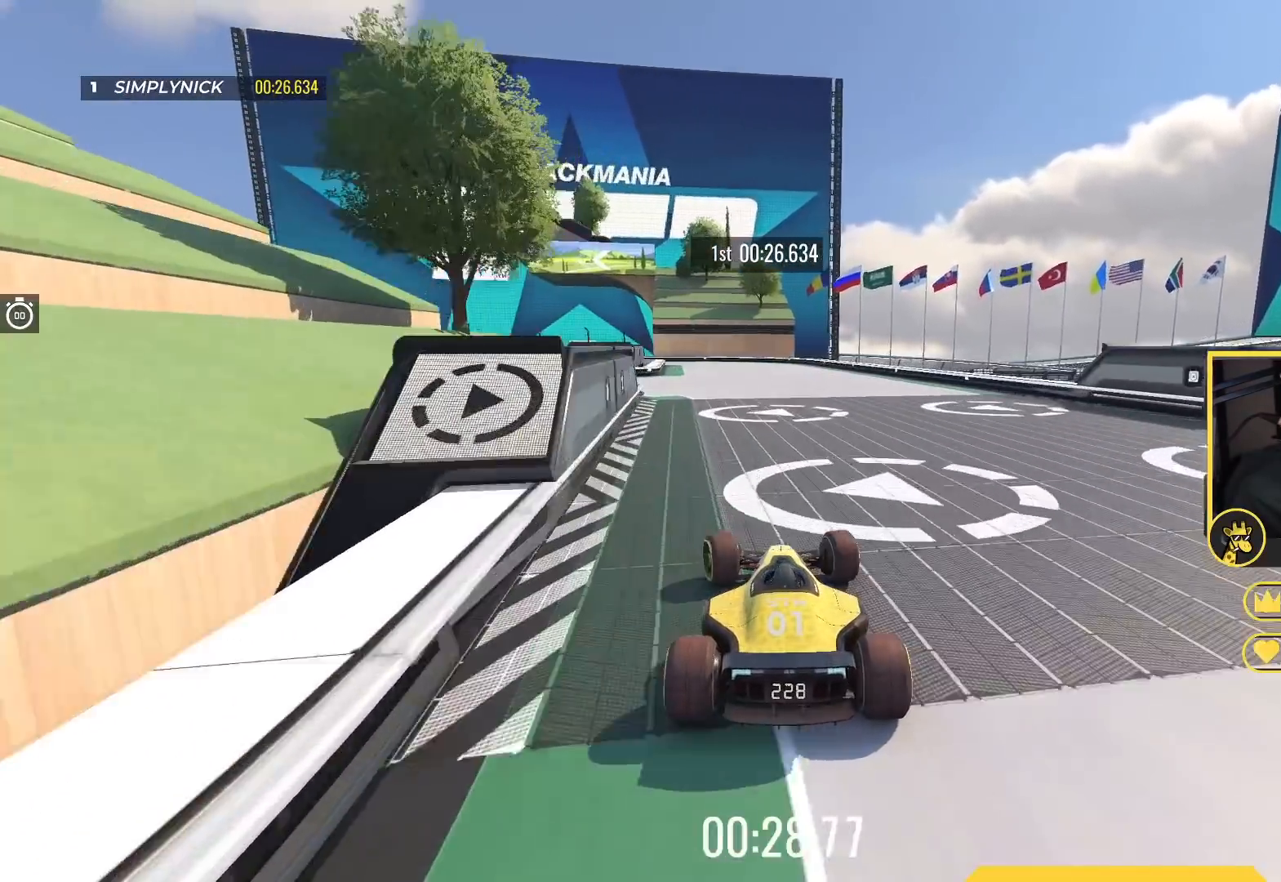
{"keys": ["up"], "events": [[217, "left", "down"], [417, "left", "up"]]}
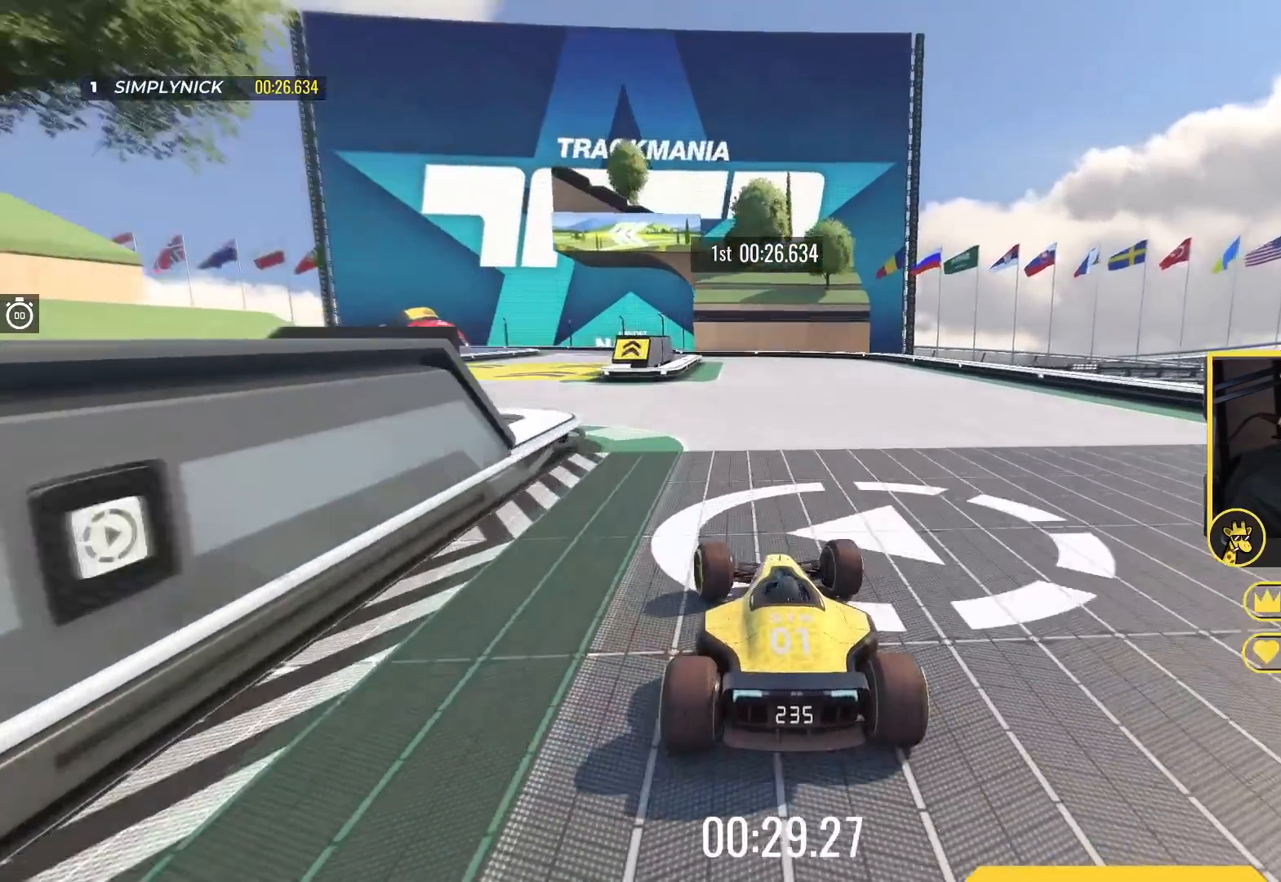
{"keys": ["up"], "events": [[117, "right", "down"], [417, "right", "up"]]}
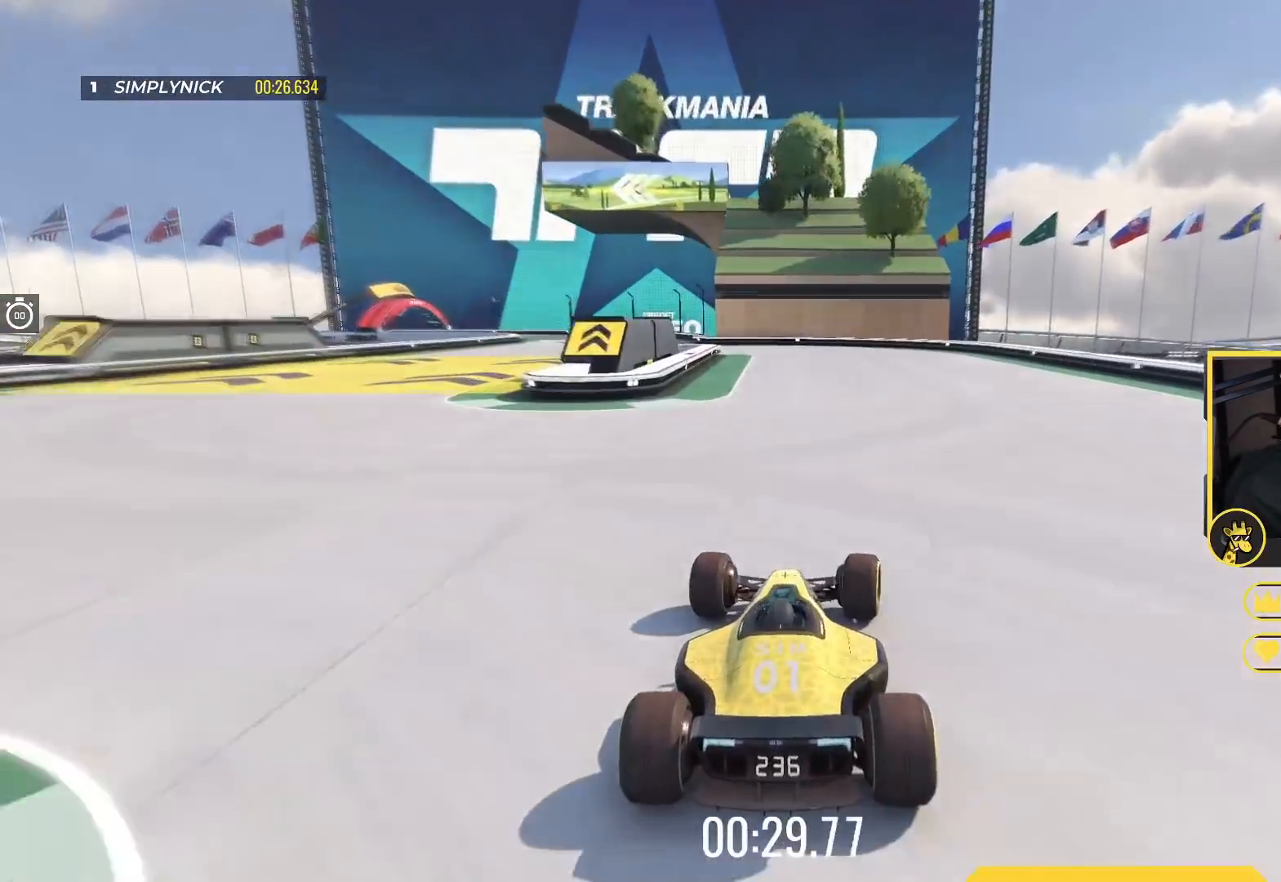
{"keys": ["up"], "events": [[67, "left", "down"], [233, "left", "up"]]}
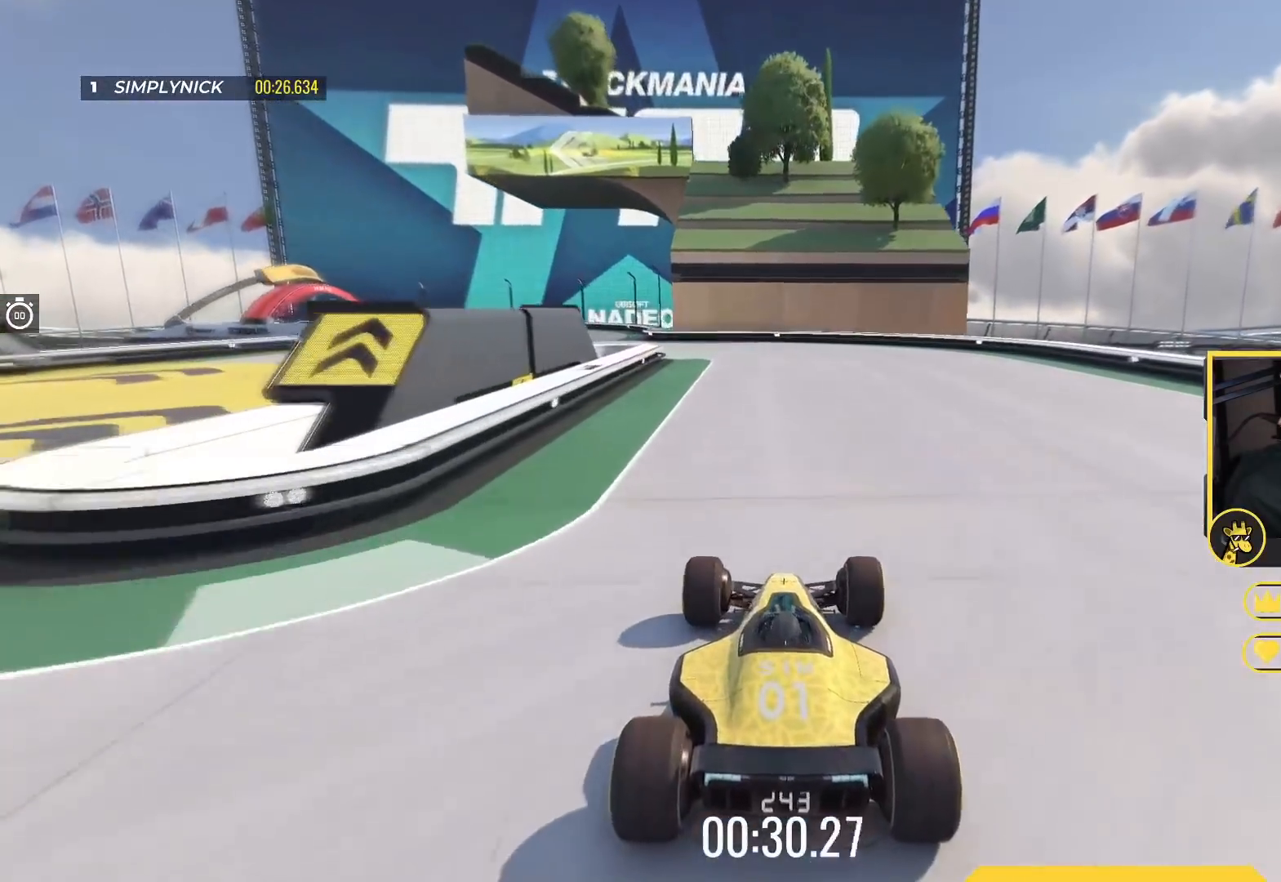
{"keys": ["left", "up"], "events": [[50, "left", "down"], [433, "left", "up"], [467, "left", "down"]]}
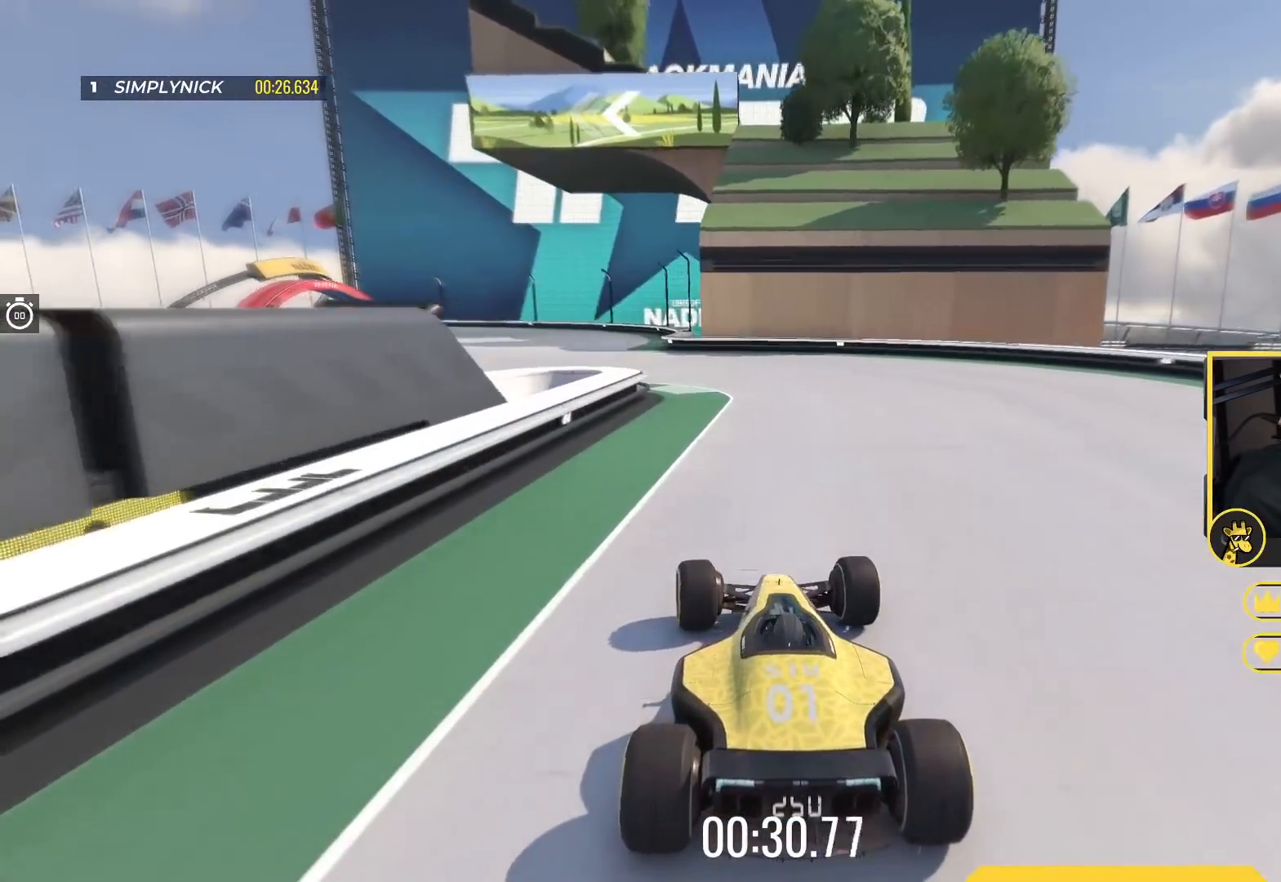
{"keys": ["left", "up"], "events": []}
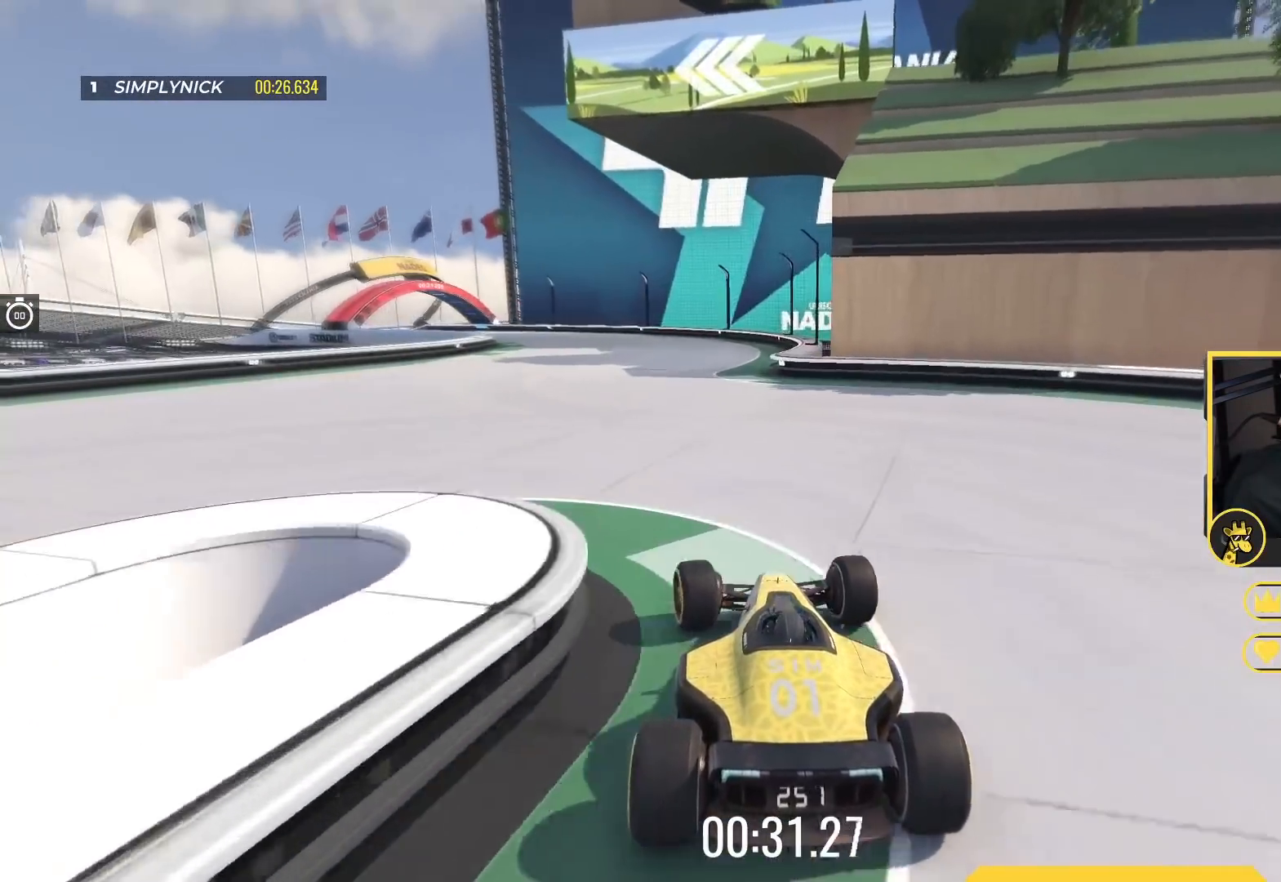
{"keys": ["up"], "events": [[400, "left", "up"]]}
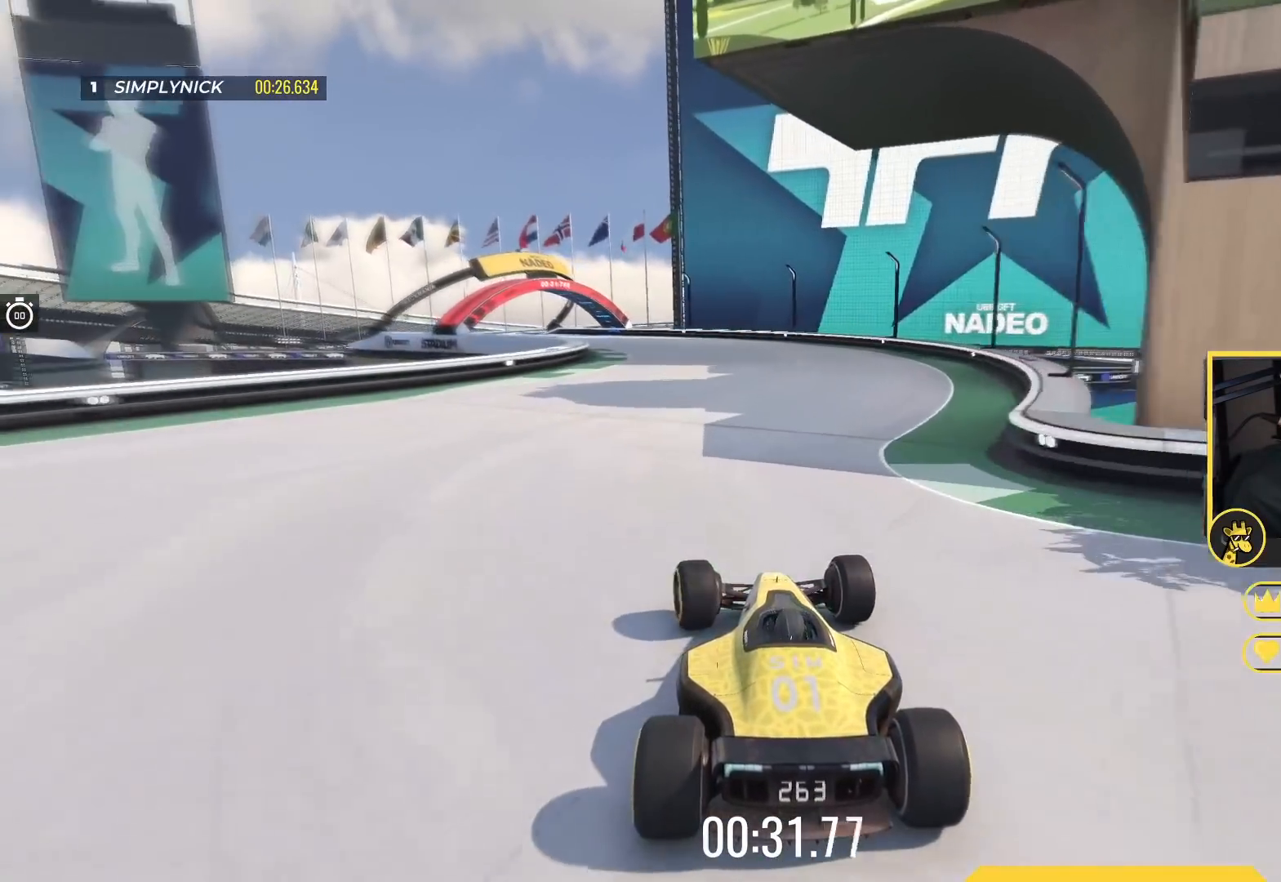
{"keys": ["left", "up"], "events": [[100, "left", "down"], [267, "left", "up"], [483, "left", "down"]]}